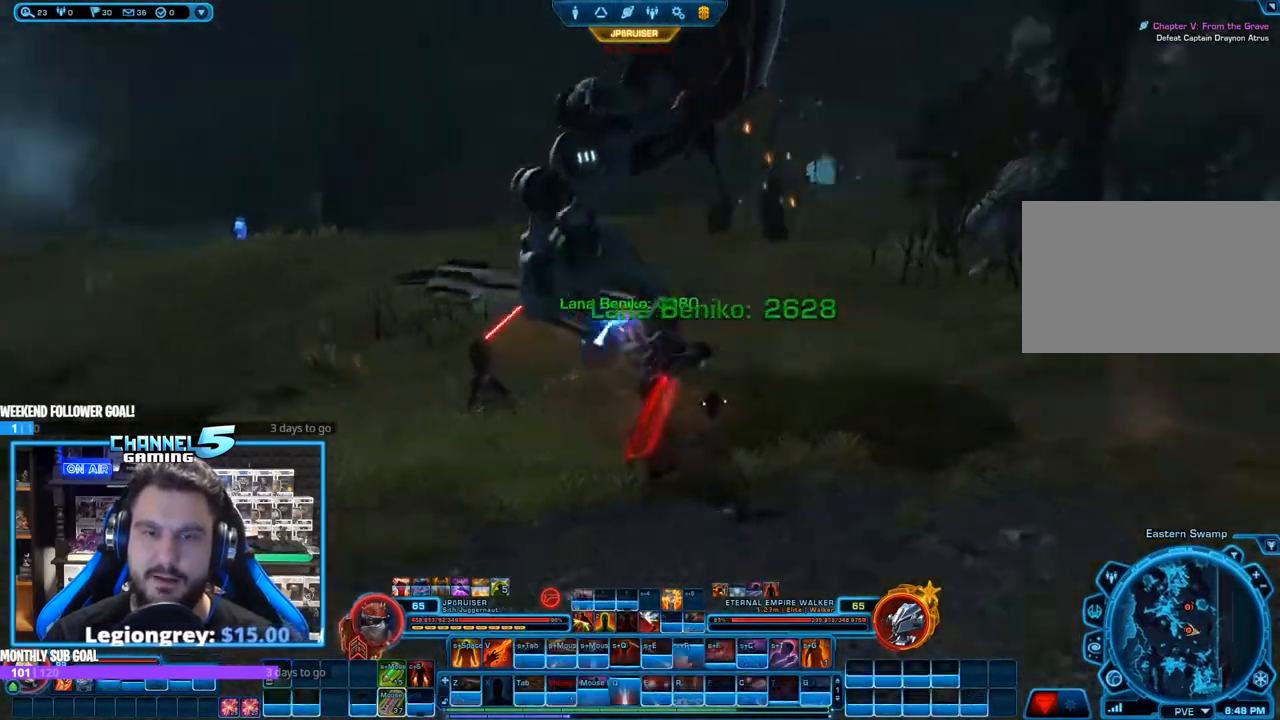
Gameplay with keyboard and mouse; each line is a JSON object with the keys and mouse buttons held at the frame after it. "events" lists presses ("down") and releases ("up") of "1", "2", "3", "4", "5", "a", "alt", "b", "c", "ctrl", "d", "e", "f", "g", "q", "r", "s", "shift", "space", "t", "tab", "tilde", "v", "w", "x", "z", "mouse_left", "mouse_wheel", "mouse_right", "mouse_mb4" and "mouse_mb5" between this image and that frame as [ms after this image, input, new state], when the widget could be followed in between. "mouse_left", "mouse_wheel", "mouse_right", "mouse_mb4", "mouse_mb5" = the "left", "wheel", "right", "mb4", "mb5" buttons of the "mouse" list. No other keys are recorded. "wheel" means that the mouse wheel is clicked or scrolled. Mouse movement is not recorded.
{"keys": ["shift"], "mouse": ["right"], "events": [[133, "a", "up"], [133, "s", "up"], [467, "shift", "down"]]}
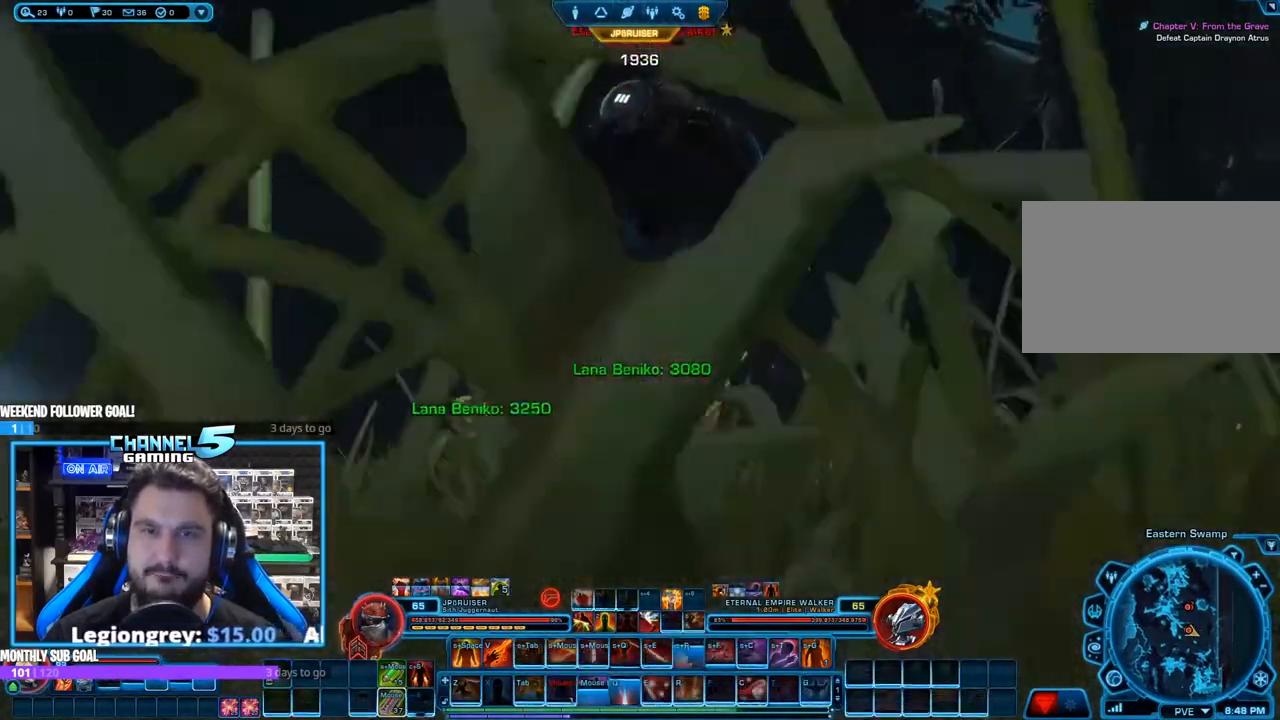
{"keys": ["a", "e"], "mouse": ["left", "right"], "events": [[17, "r", "down"], [117, "r", "up"], [200, "r", "down"], [250, "r", "up"], [250, "shift", "up"], [433, "a", "down"], [433, "e", "down"], [433, "mouse_left", "down"], [433, "w", "down"], [483, "w", "up"]]}
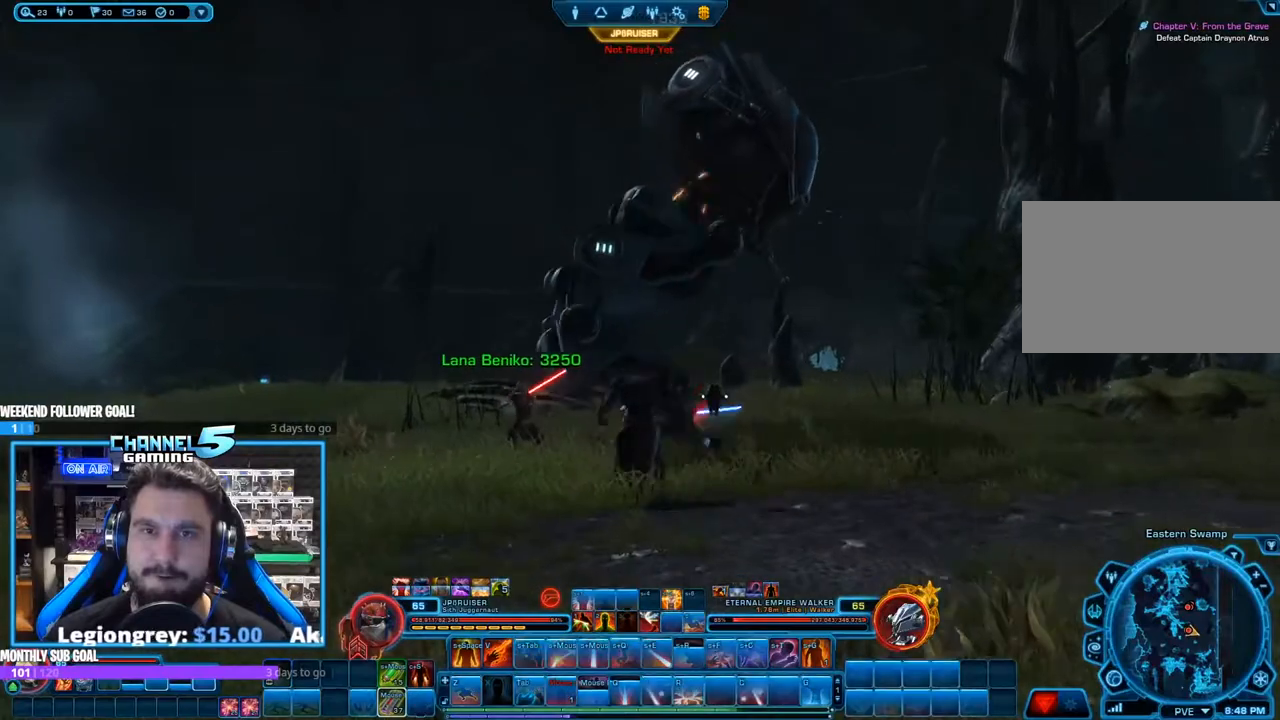
{"keys": [], "mouse": ["right"], "events": [[33, "e", "up"], [83, "a", "up"], [133, "mouse_left", "up"], [183, "a", "down"], [217, "r", "down"], [267, "a", "up"], [317, "r", "up"], [367, "r", "down"], [450, "r", "up"]]}
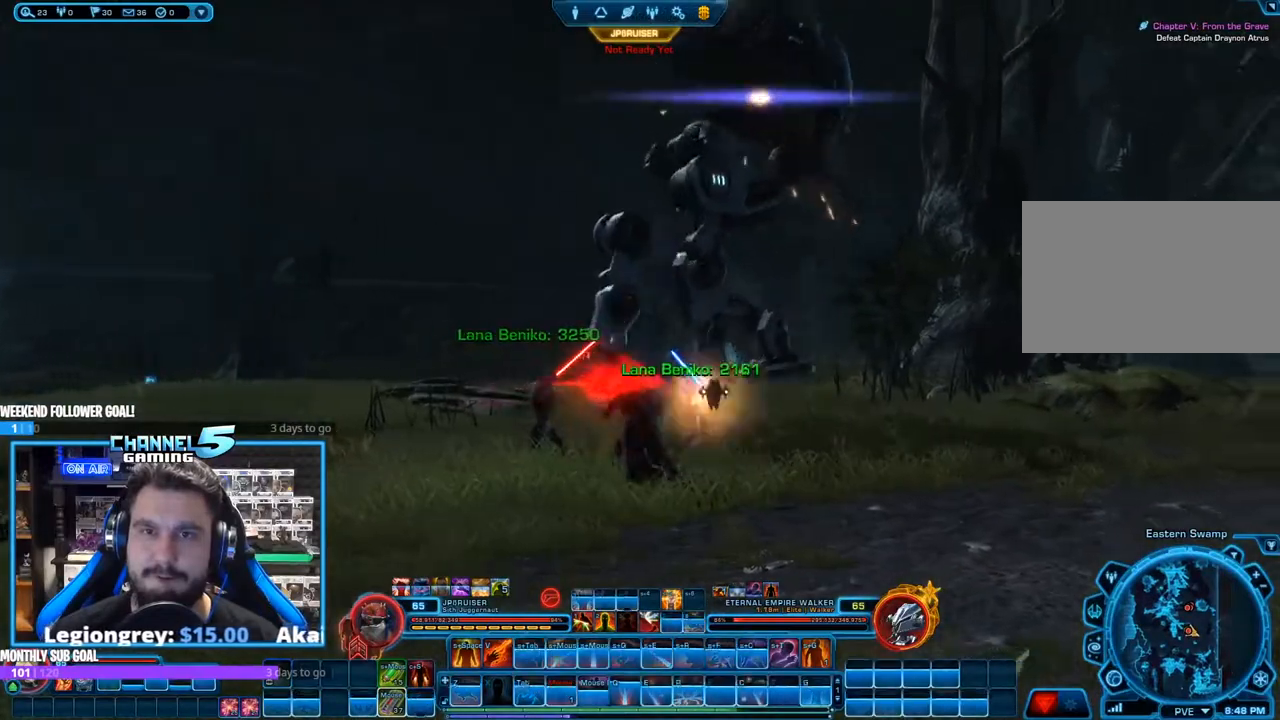
{"keys": [], "mouse": ["left", "right"], "events": [[50, "r", "down"], [100, "r", "up"], [183, "s", "down"], [283, "d", "down"], [333, "s", "up"], [383, "d", "up"], [467, "mouse_left", "down"]]}
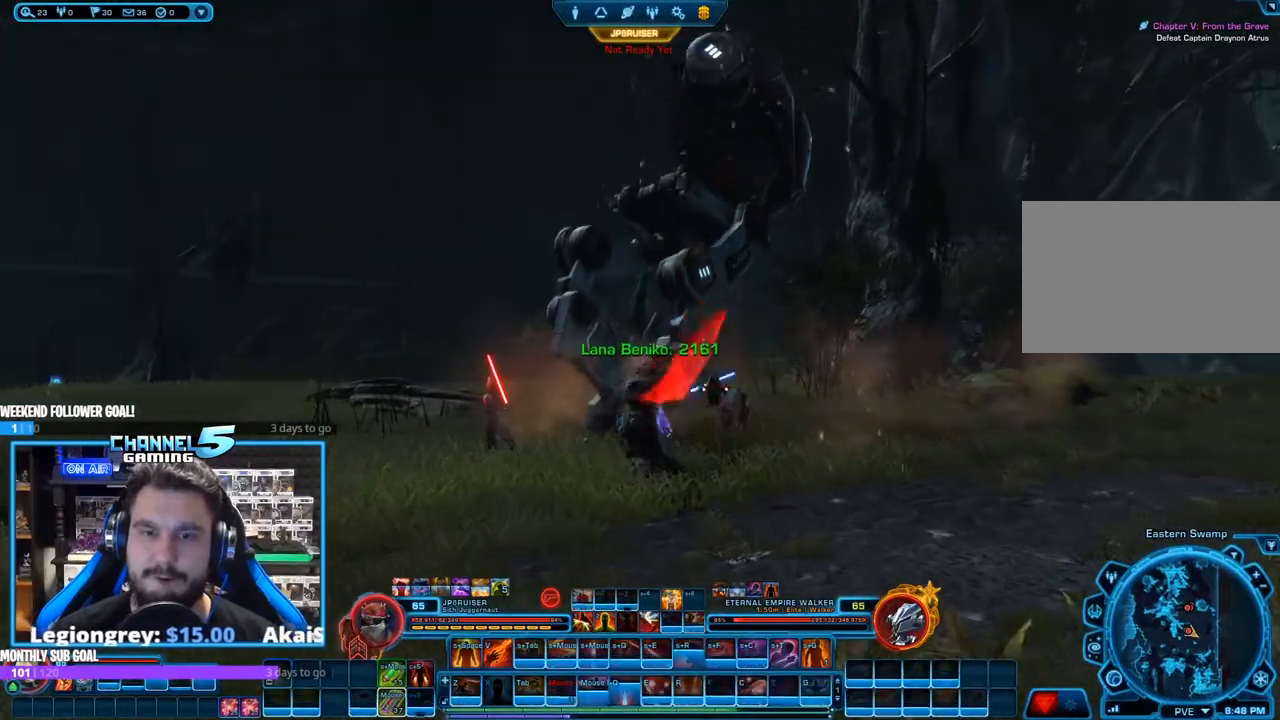
{"keys": ["e", "shift"], "mouse": ["right"], "events": [[167, "mouse_left", "up"], [200, "shift", "down"], [250, "e", "down"], [350, "e", "up"], [433, "e", "down"]]}
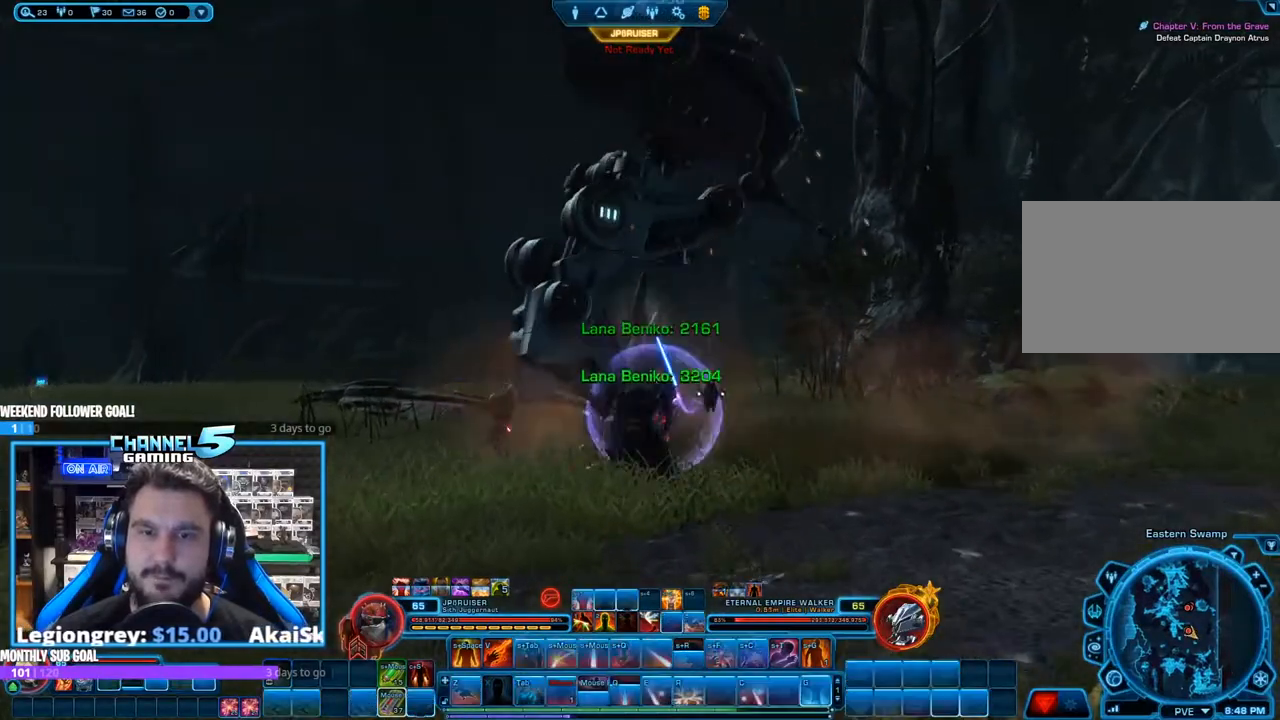
{"keys": ["shift"], "mouse": ["right"], "events": [[33, "e", "up"], [83, "e", "down"], [167, "e", "up"], [267, "e", "down"], [317, "e", "up"], [417, "e", "down"], [500, "e", "up"]]}
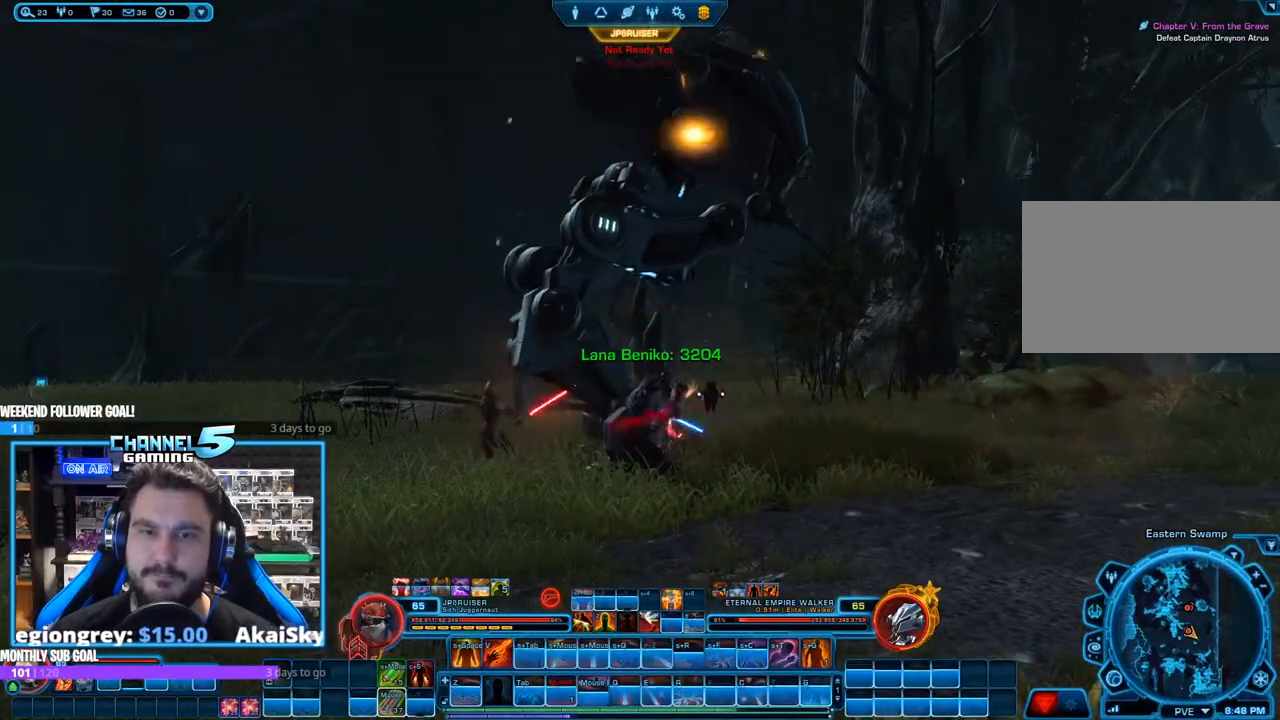
{"keys": [], "mouse": ["left", "right"], "events": [[50, "shift", "up"], [100, "s", "down"], [233, "d", "down"], [333, "s", "up"], [383, "d", "up"], [467, "mouse_left", "down"]]}
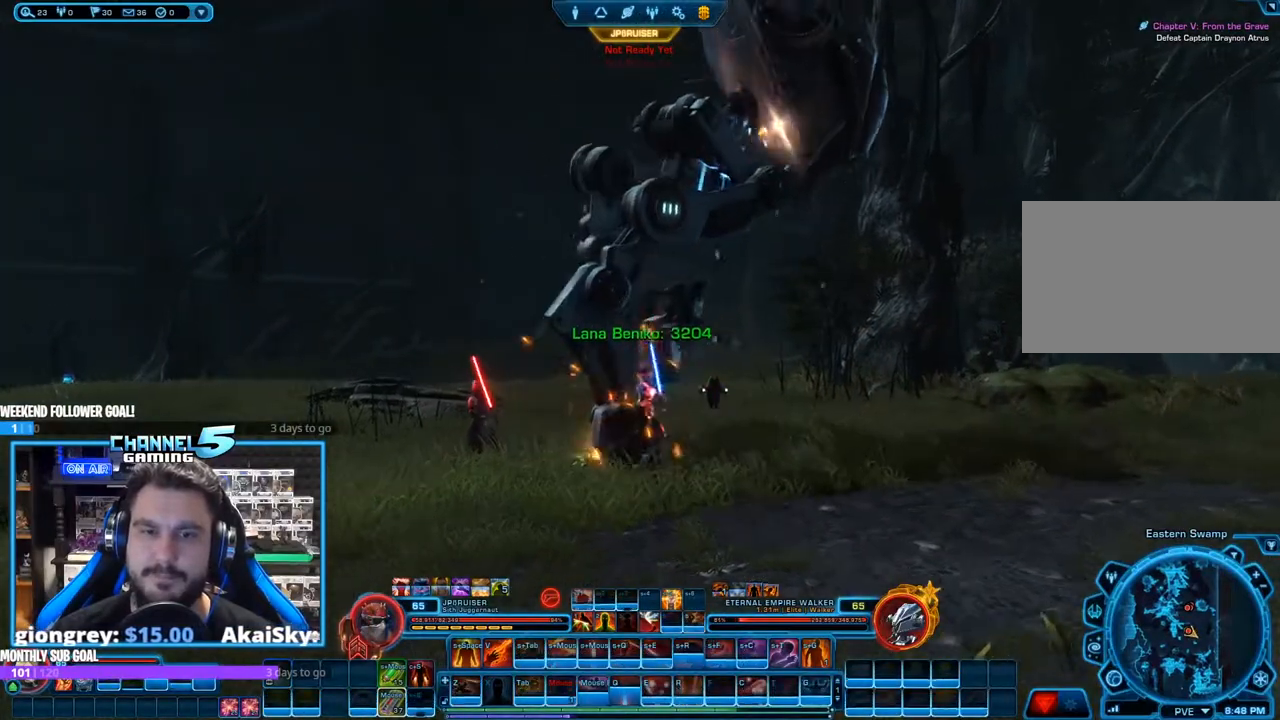
{"keys": ["shift"], "mouse": ["right"], "events": [[67, "shift", "down"], [117, "mouse_left", "up"], [350, "mouse_mb4", "down"], [483, "mouse_mb4", "up"]]}
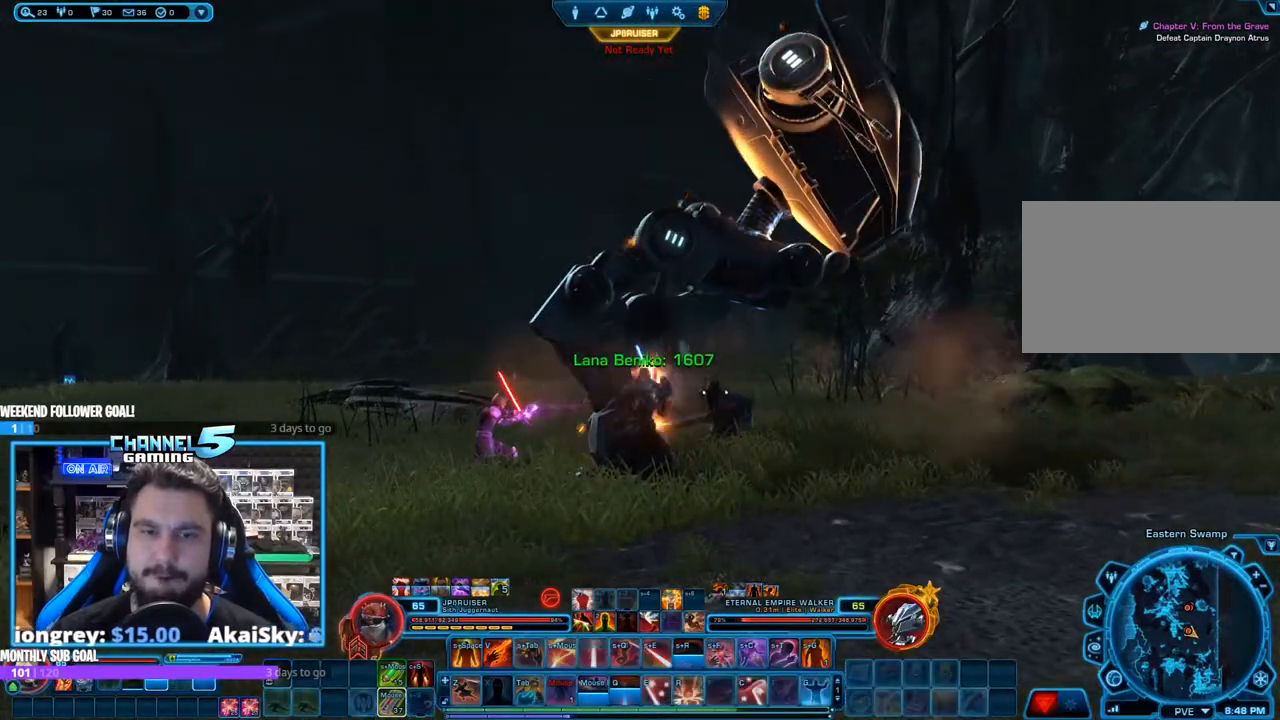
{"keys": ["s"], "mouse": ["right"], "events": [[83, "mouse_mb4", "down"], [267, "mouse_mb4", "up"], [300, "mouse_mb4", "down"], [400, "mouse_mb4", "up"], [500, "s", "down"], [500, "shift", "up"]]}
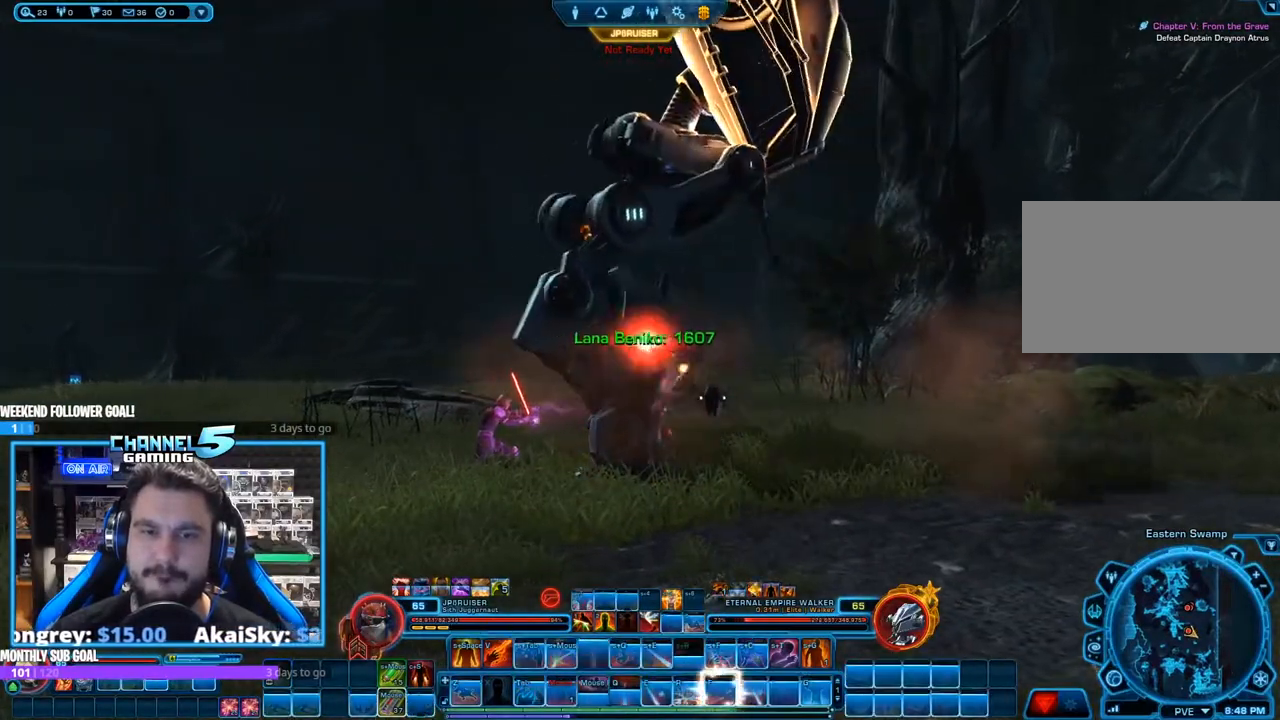
{"keys": ["a"], "mouse": ["left", "right"], "events": [[183, "d", "down"], [283, "s", "up"], [333, "d", "up"], [333, "mouse_left", "down"], [467, "a", "down"]]}
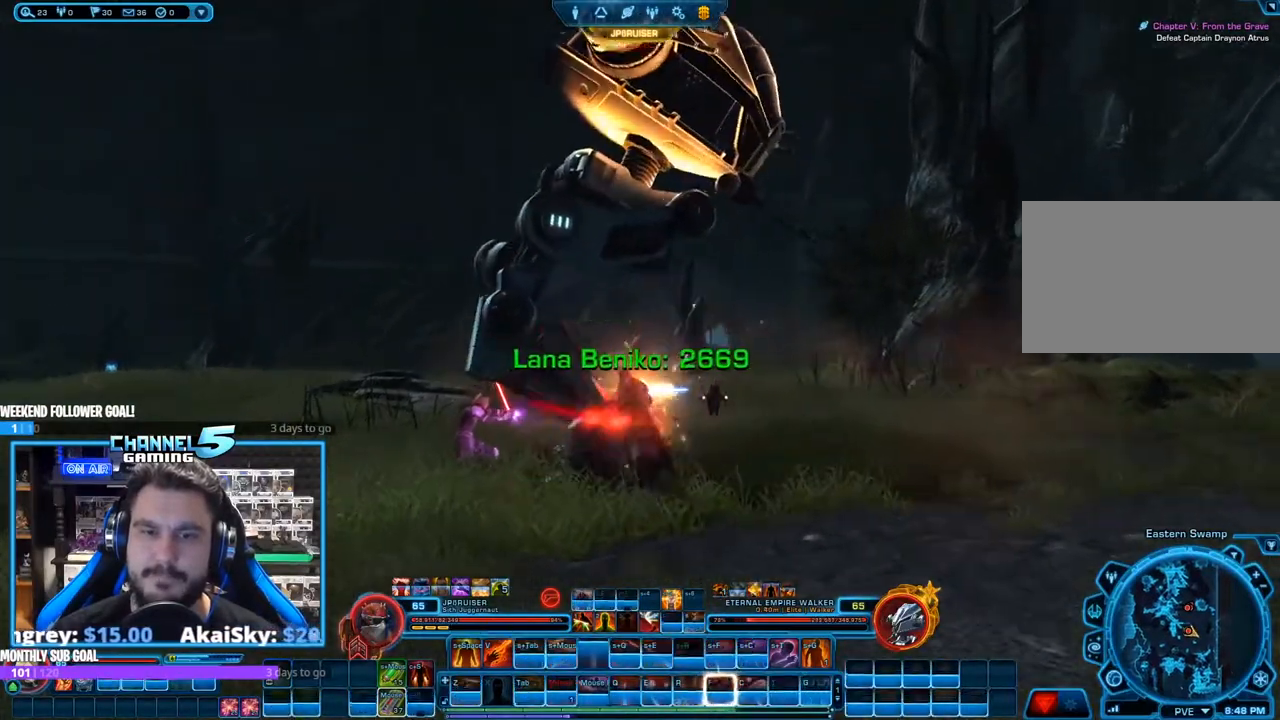
{"keys": ["f"], "mouse": ["right"], "events": [[17, "f", "down"], [17, "mouse_left", "up"], [17, "s", "down"], [67, "f", "up"], [117, "a", "up"], [117, "s", "up"], [150, "f", "down"], [250, "f", "up"], [350, "f", "down"], [383, "f", "up"], [483, "f", "down"]]}
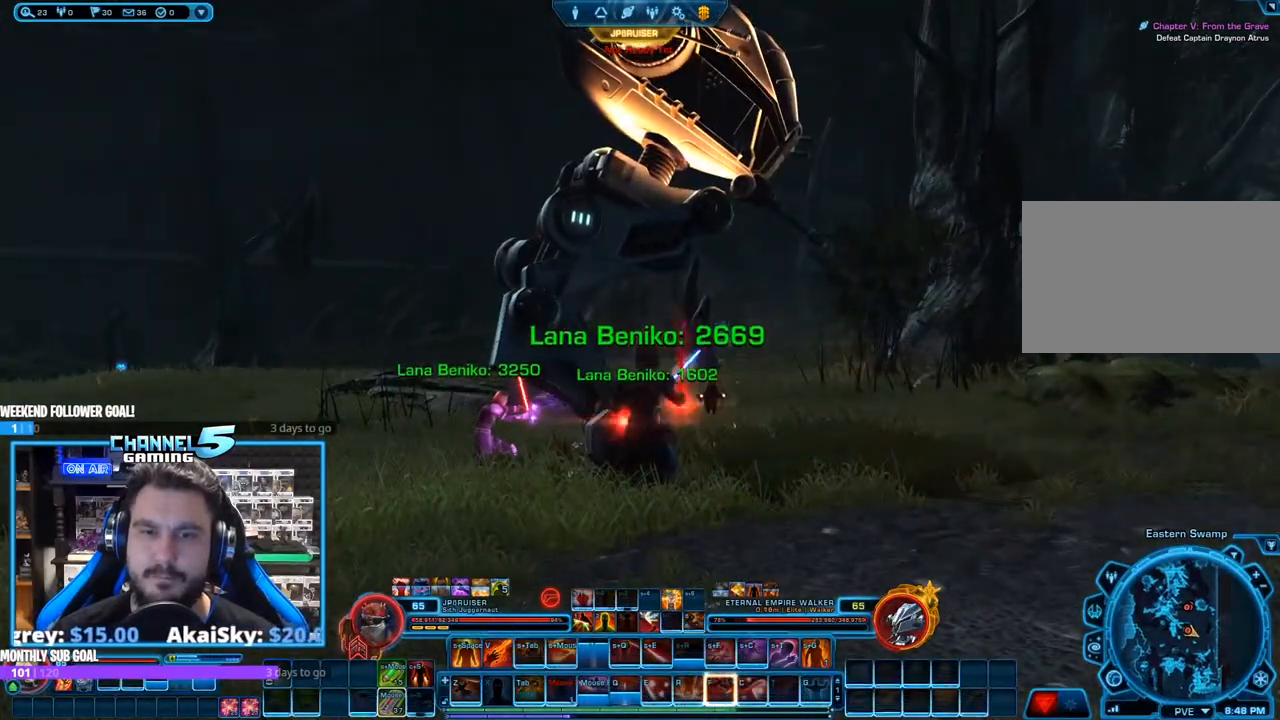
{"keys": ["f"], "mouse": ["right"], "events": [[83, "f", "up"], [133, "f", "down"], [217, "f", "up"], [267, "f", "down"], [367, "w", "down"], [417, "f", "up"], [450, "f", "down"], [500, "w", "up"]]}
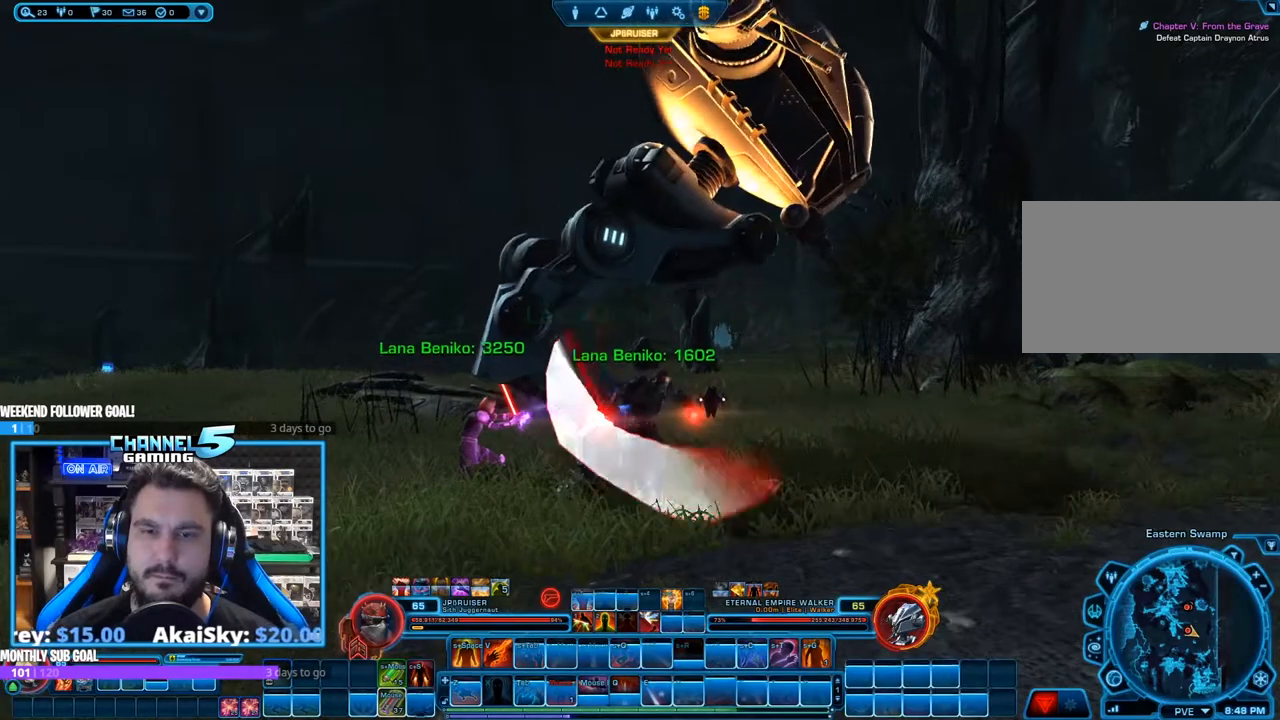
{"keys": ["shift"], "mouse": ["left", "right"], "events": [[50, "f", "up"], [100, "s", "down"], [417, "mouse_left", "down"], [467, "s", "up"], [467, "shift", "down"]]}
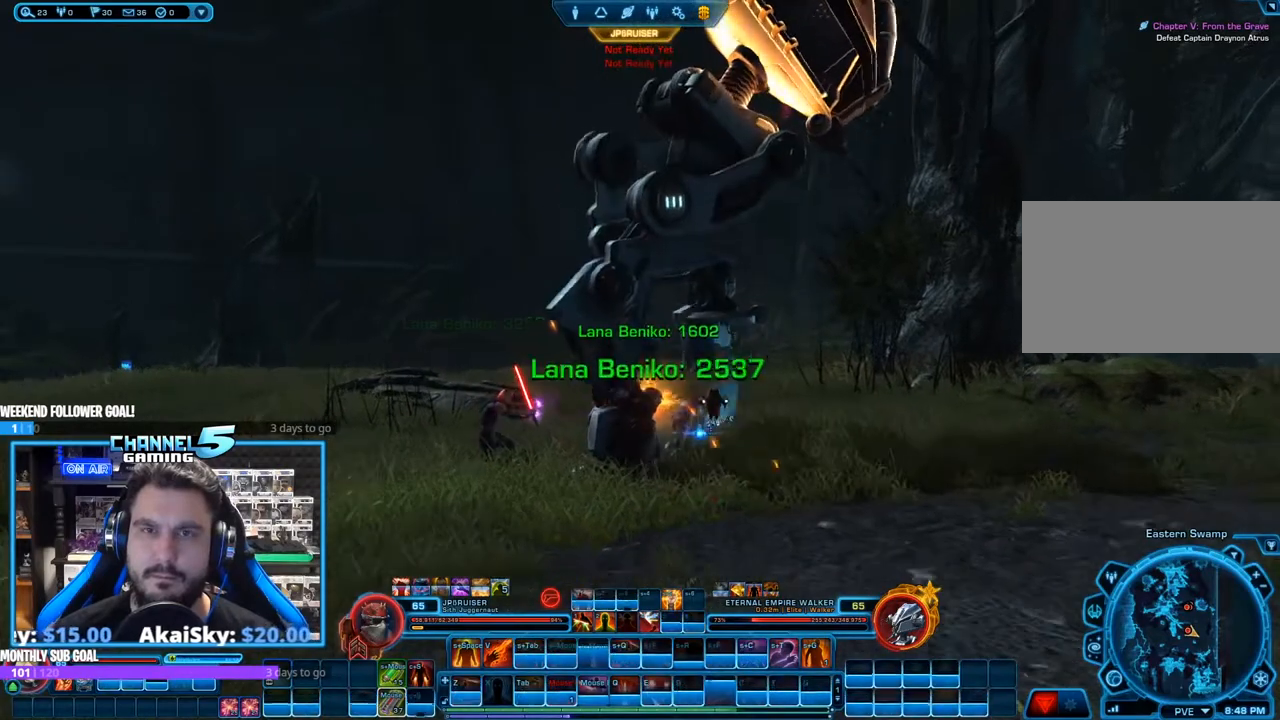
{"keys": ["shift"], "mouse": ["right"], "events": [[117, "f", "down"], [117, "mouse_left", "up"], [150, "f", "up"], [250, "f", "down"], [300, "f", "up"], [383, "f", "down"], [483, "f", "up"]]}
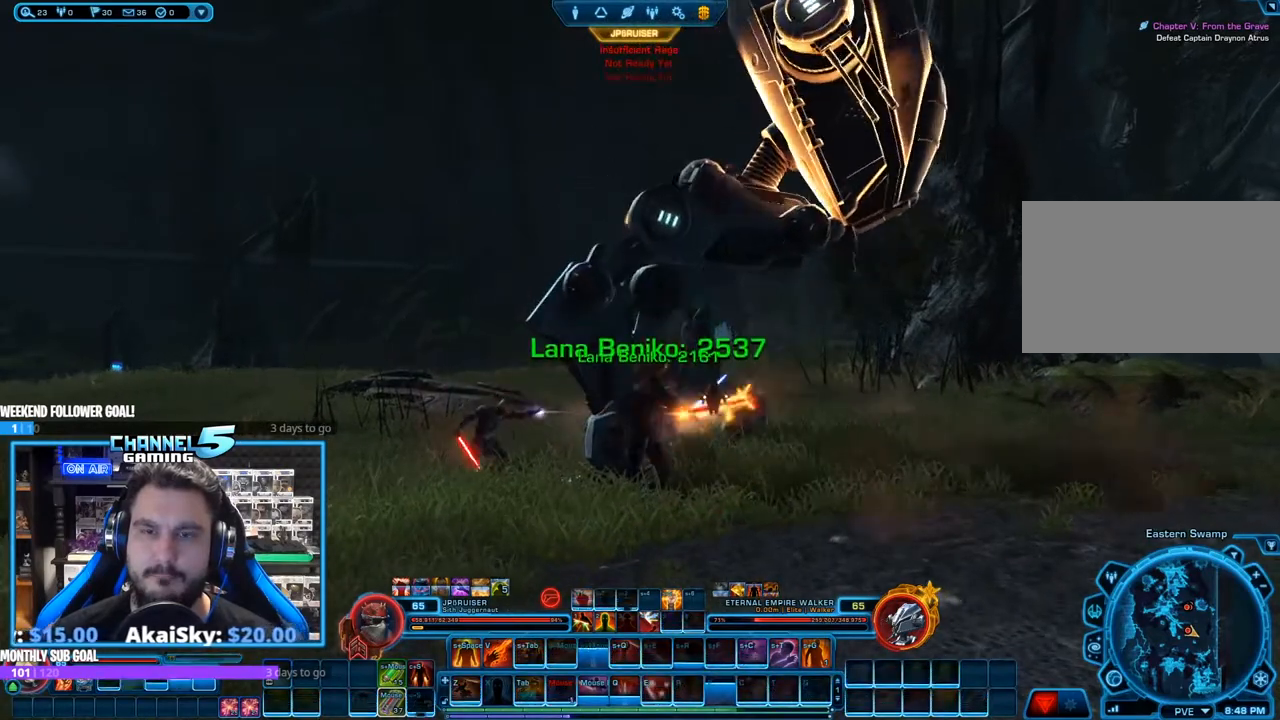
{"keys": ["e"], "mouse": ["right"], "events": [[33, "shift", "up"], [83, "mouse_left", "down"], [133, "q", "down"], [167, "mouse_left", "up"], [217, "q", "up"], [317, "q", "down"], [417, "q", "up"], [450, "e", "down"]]}
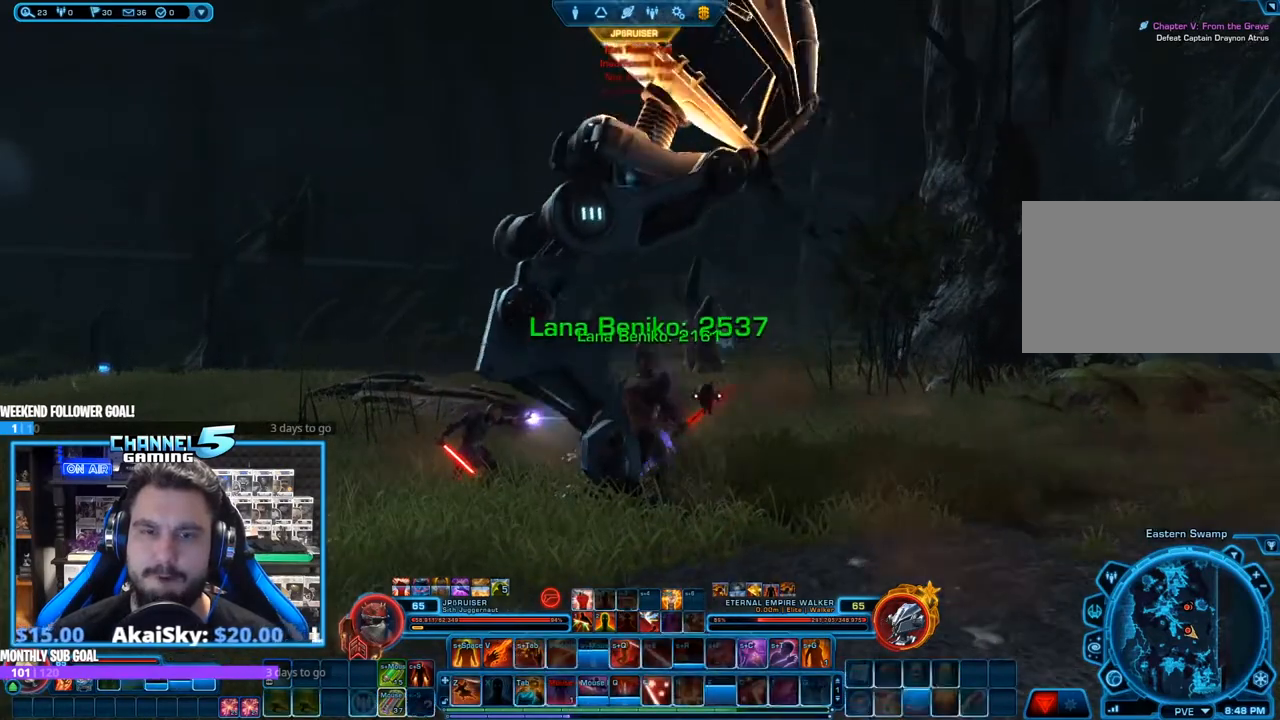
{"keys": ["e", "s"], "mouse": ["right"], "events": [[50, "e", "up"], [150, "e", "down"], [183, "e", "up"], [283, "e", "down"], [383, "e", "up"], [383, "s", "down"], [467, "e", "down"]]}
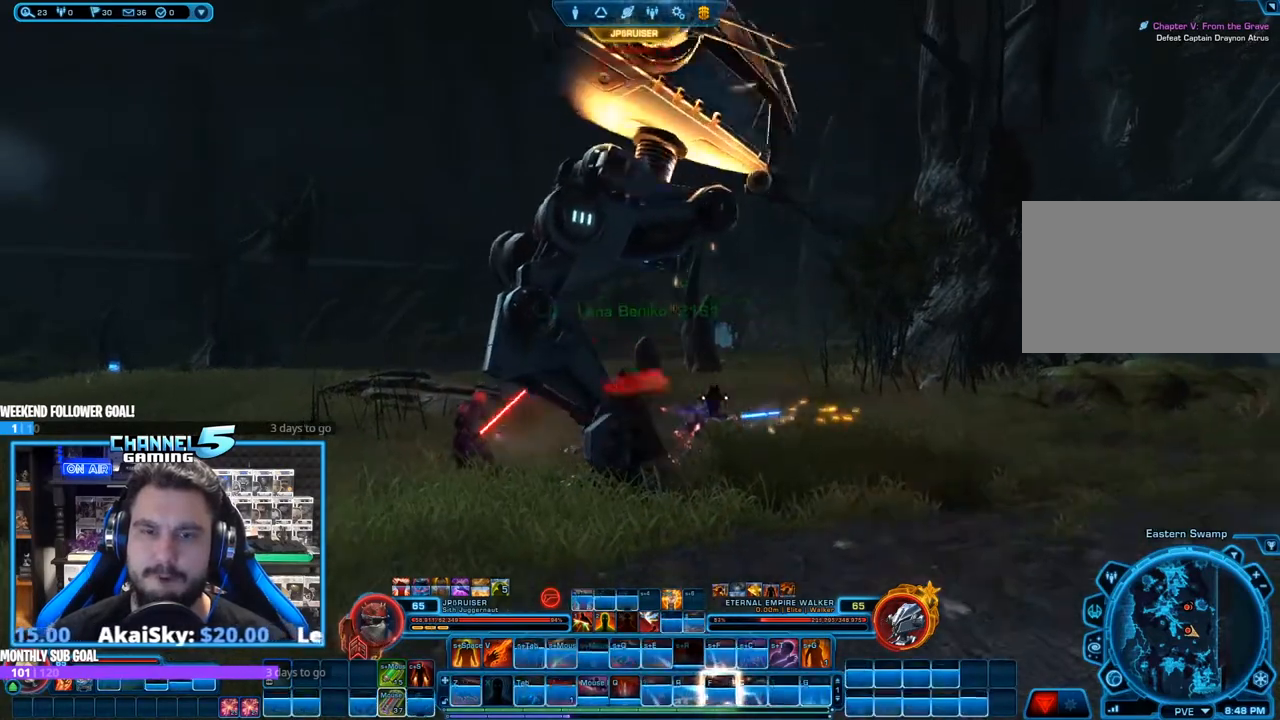
{"keys": ["s"], "mouse": ["left", "right"], "events": [[67, "e", "up"], [150, "e", "down"], [250, "e", "up"], [250, "s", "up"], [350, "mouse_left", "down"], [483, "s", "down"]]}
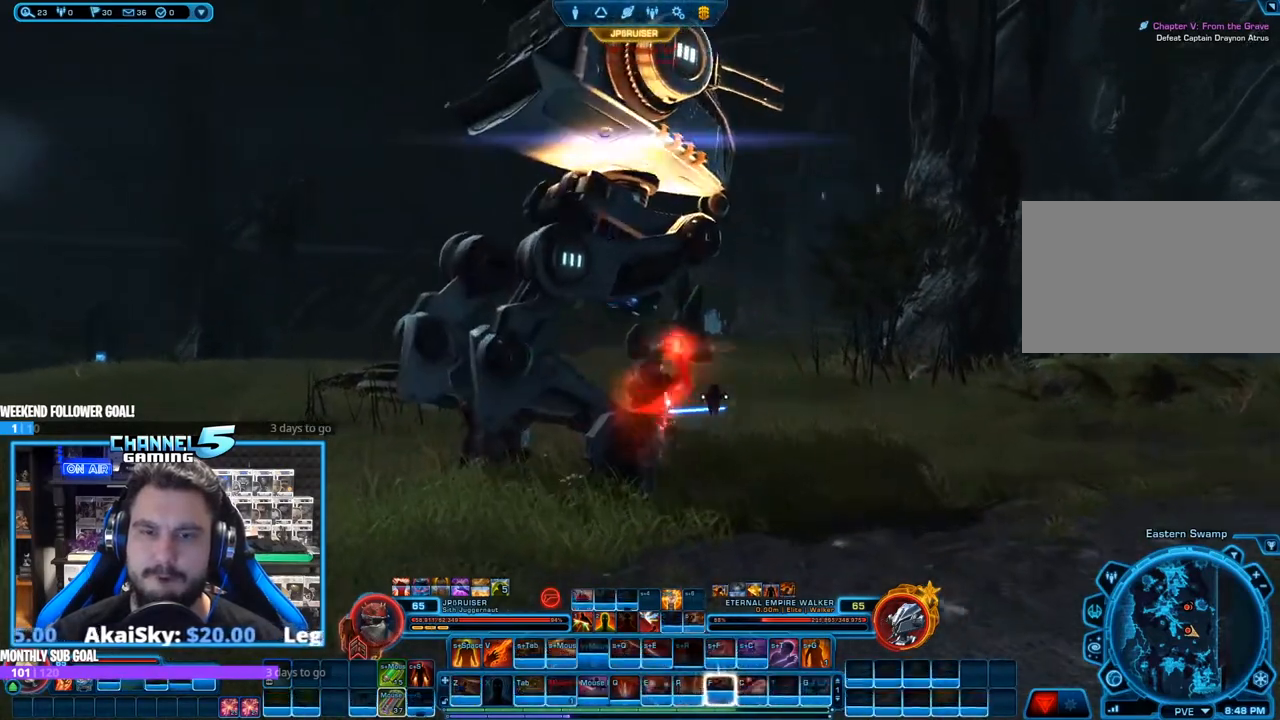
{"keys": ["q", "shift"], "mouse": ["left", "right"], "events": [[33, "d", "down"], [33, "mouse_left", "up"], [217, "d", "up"], [217, "s", "up"], [317, "shift", "down"], [450, "mouse_left", "down"], [450, "q", "down"]]}
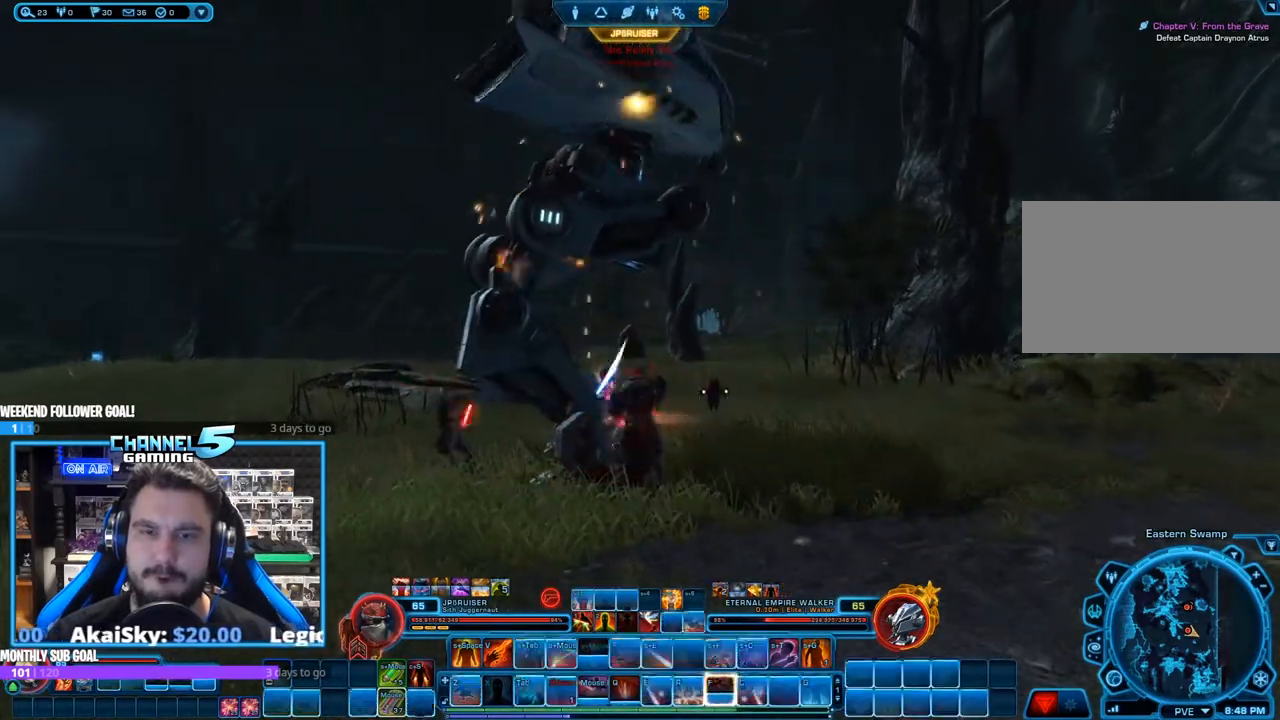
{"keys": ["q", "shift"], "mouse": ["right"], "events": [[50, "q", "up"], [100, "mouse_left", "up"], [100, "q", "down"], [183, "q", "up"], [283, "q", "down"], [367, "q", "up"], [467, "q", "down"]]}
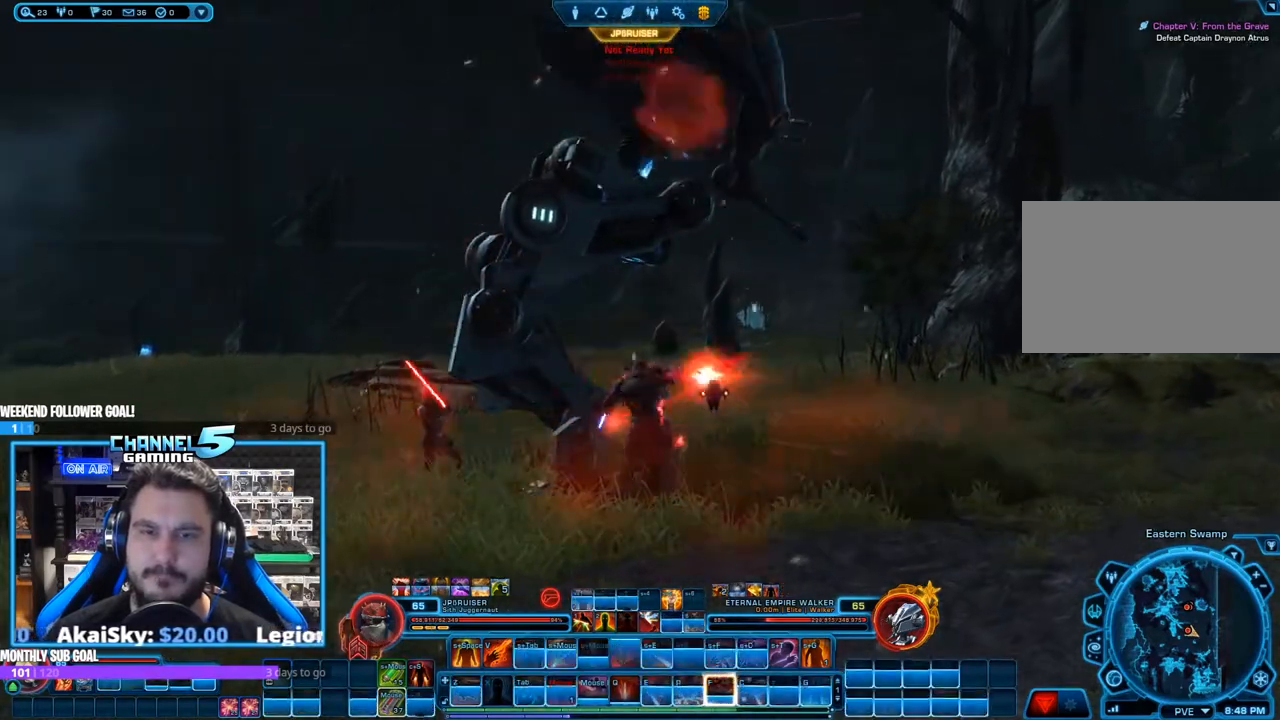
{"keys": ["2"], "mouse": ["right"], "events": [[67, "q", "up"], [250, "shift", "up"], [300, "s", "down"], [350, "s", "up"], [433, "2", "down"]]}
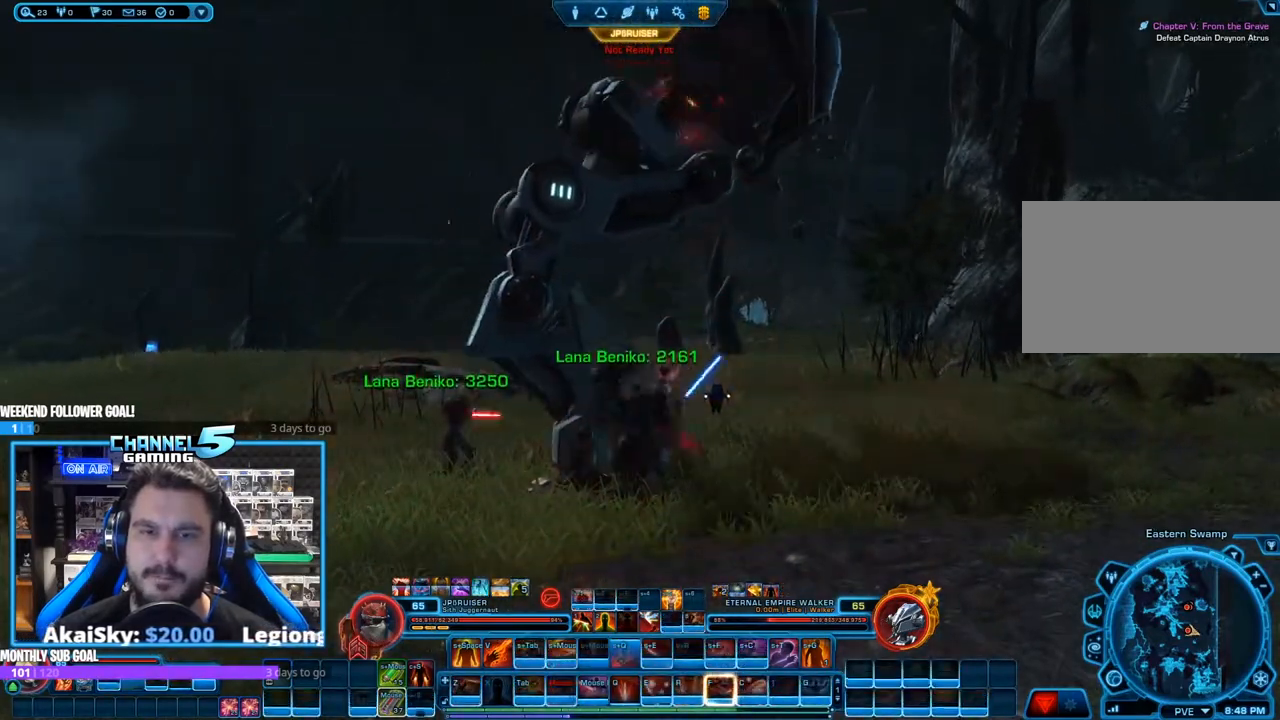
{"keys": [], "mouse": ["right"], "events": [[33, "2", "up"], [133, "2", "down"], [217, "2", "up"], [317, "2", "down"], [417, "2", "up"]]}
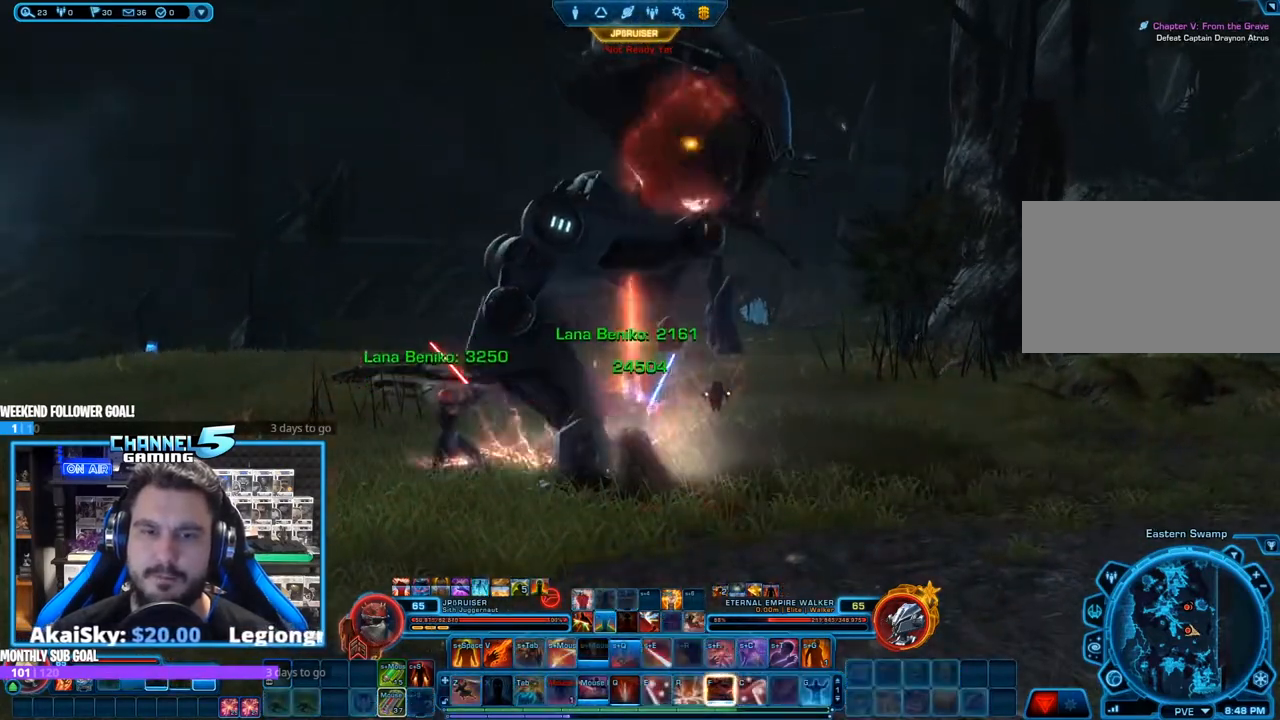
{"keys": ["shift"], "mouse": ["right"], "events": [[283, "s", "down"], [417, "s", "up"], [417, "shift", "down"]]}
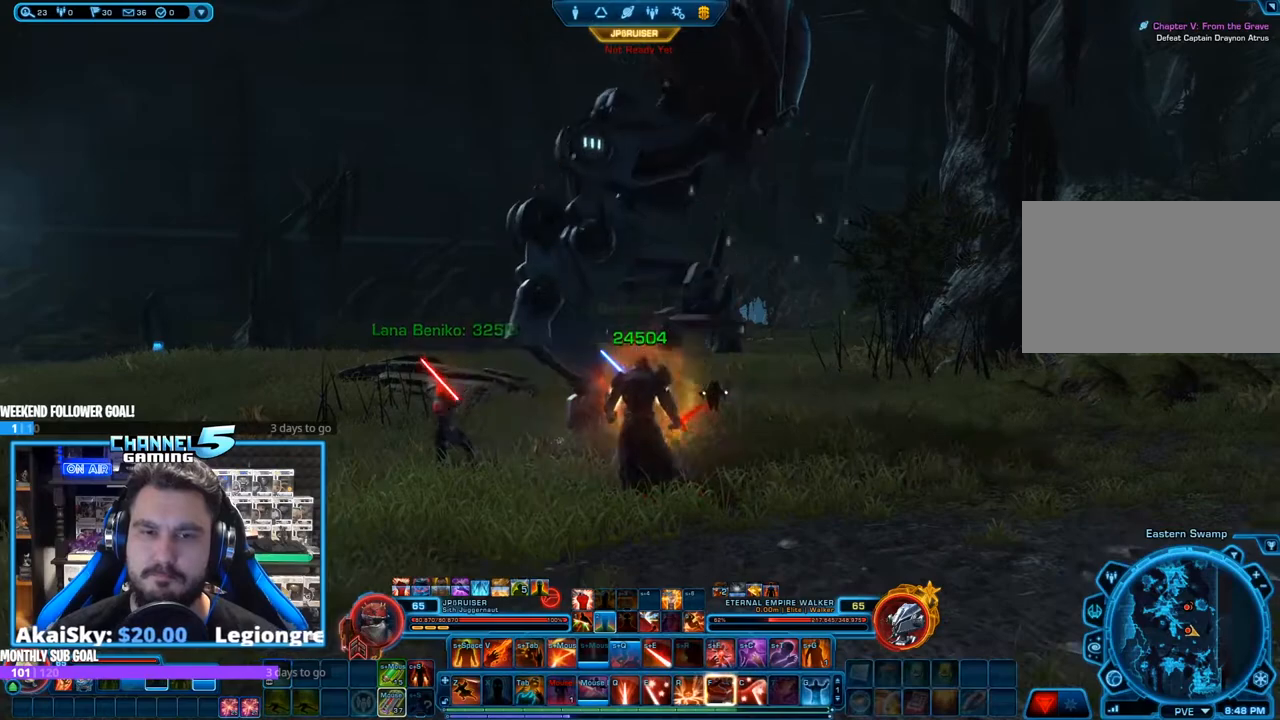
{"keys": ["tab"], "mouse": ["right"], "events": [[400, "shift", "up"], [483, "tab", "down"]]}
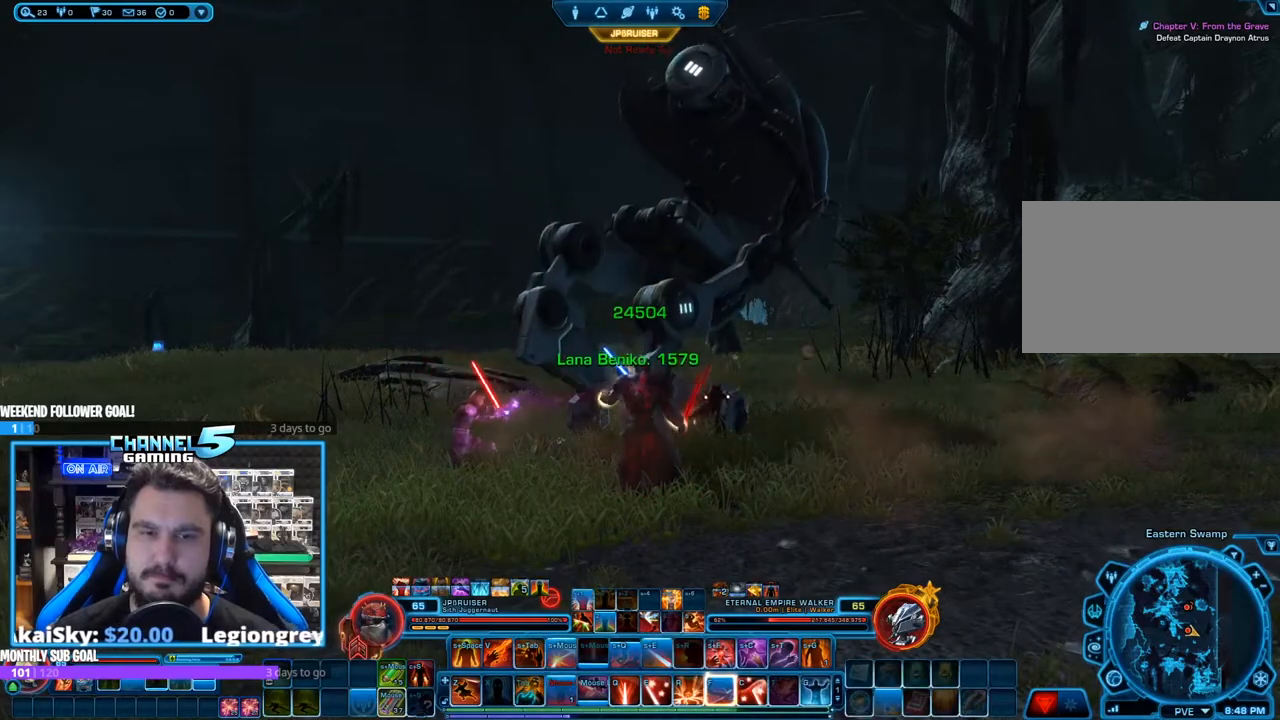
{"keys": [], "mouse": ["right"], "events": [[83, "tab", "up"], [167, "tab", "down"], [217, "tab", "up"], [317, "tab", "down"], [367, "tab", "up"]]}
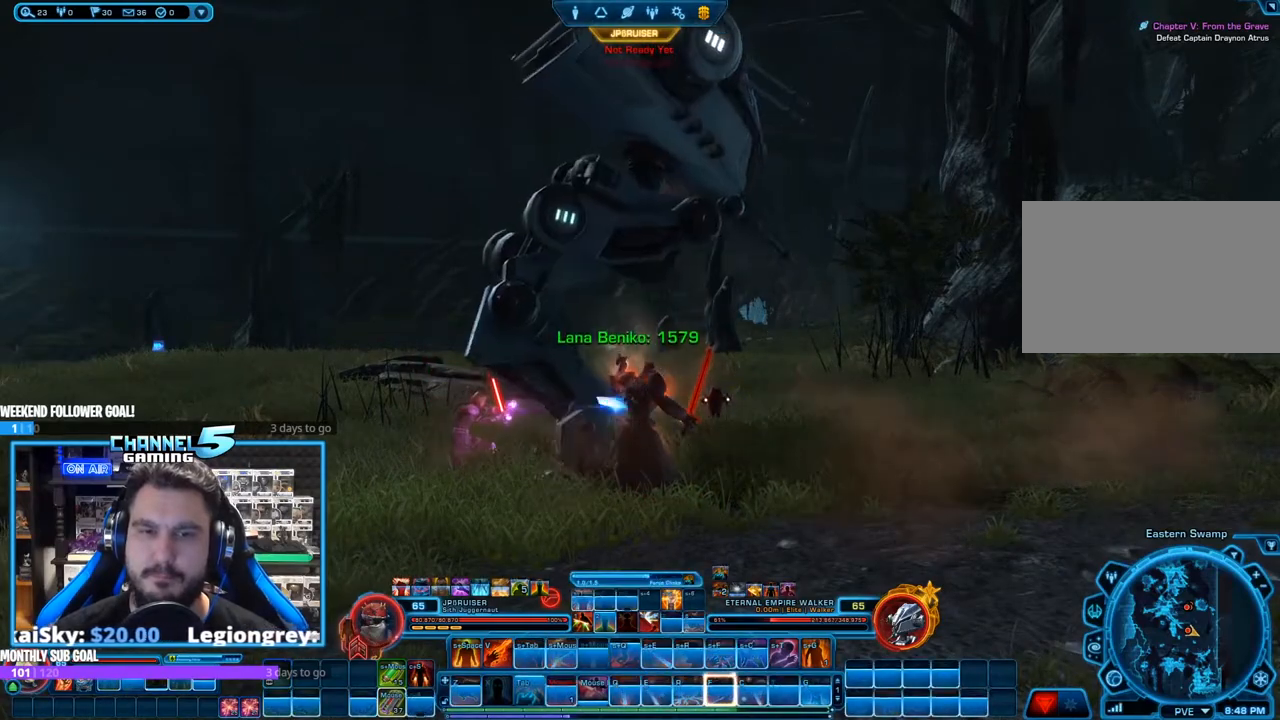
{"keys": ["shift"], "mouse": ["right"], "events": [[183, "s", "down"], [283, "s", "up"], [333, "shift", "down"]]}
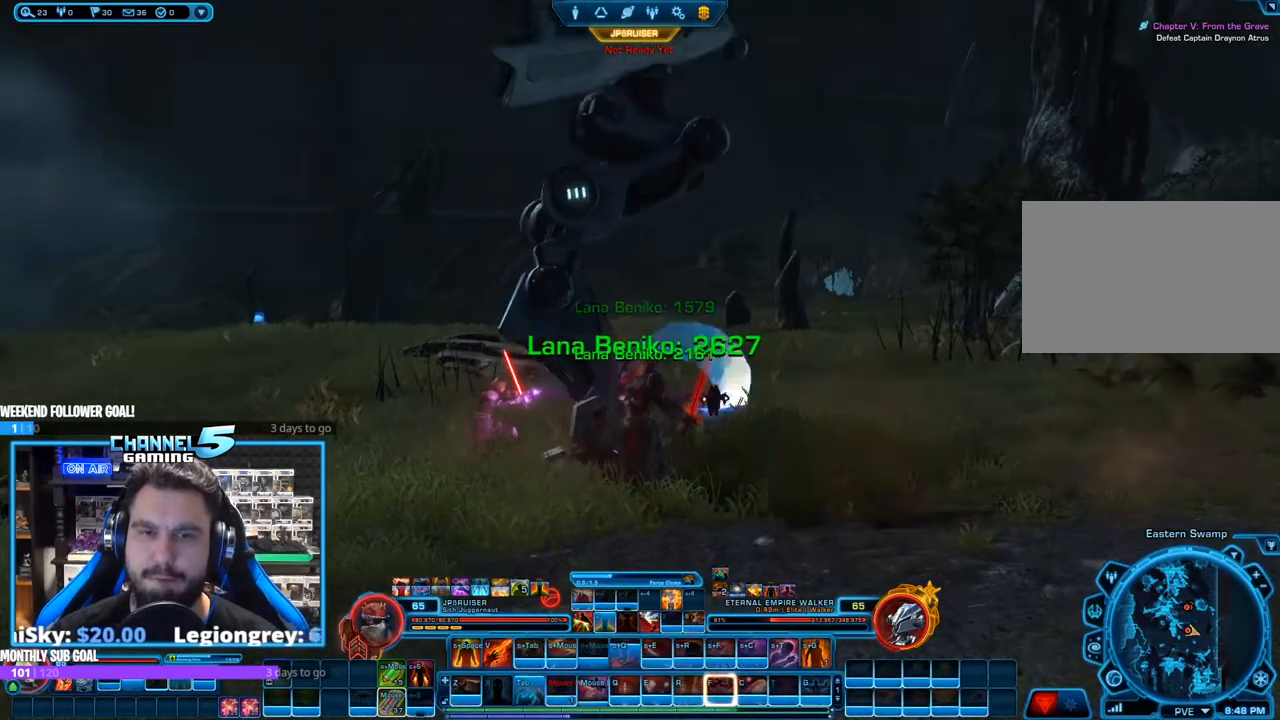
{"keys": ["shift"], "mouse": ["right", "mb5"], "events": [[67, "mouse_mb5", "down"], [167, "mouse_mb5", "up"], [250, "mouse_mb5", "down"], [350, "mouse_mb5", "up"], [433, "mouse_mb5", "down"]]}
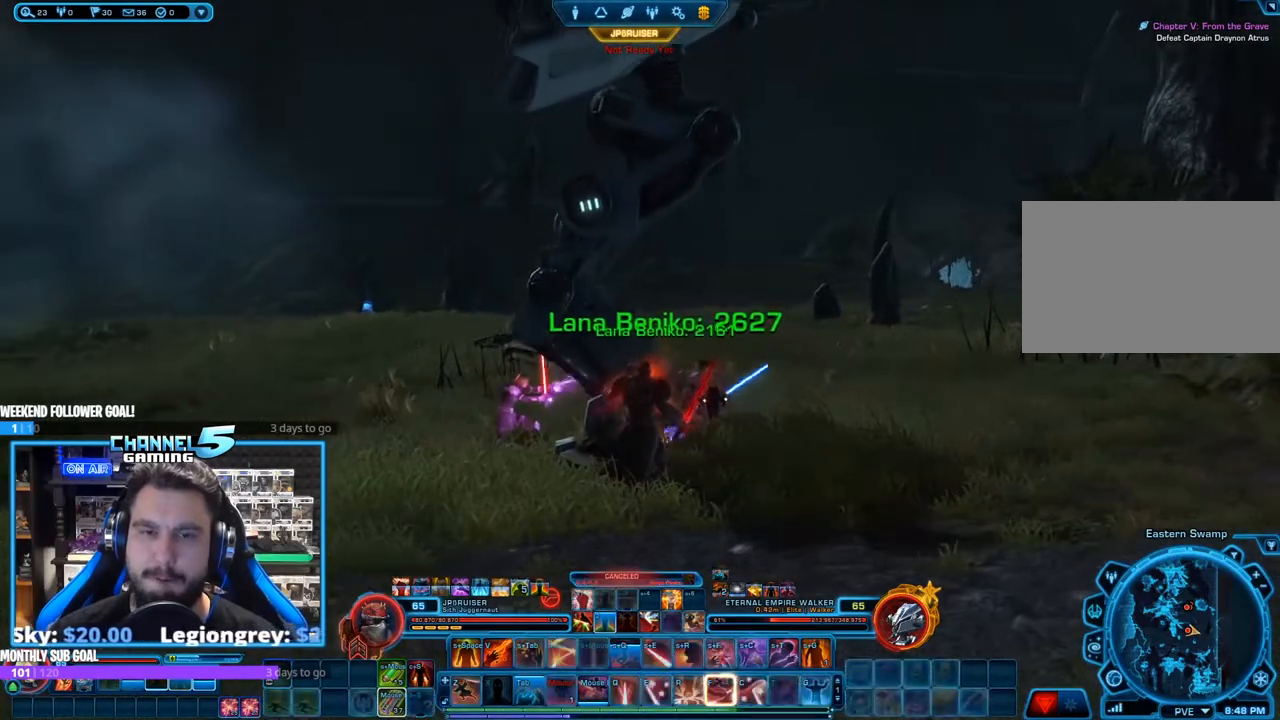
{"keys": [], "mouse": ["right"], "events": [[33, "mouse_mb5", "up"], [133, "mouse_mb5", "down"], [133, "shift", "up"], [267, "mouse_mb5", "up"]]}
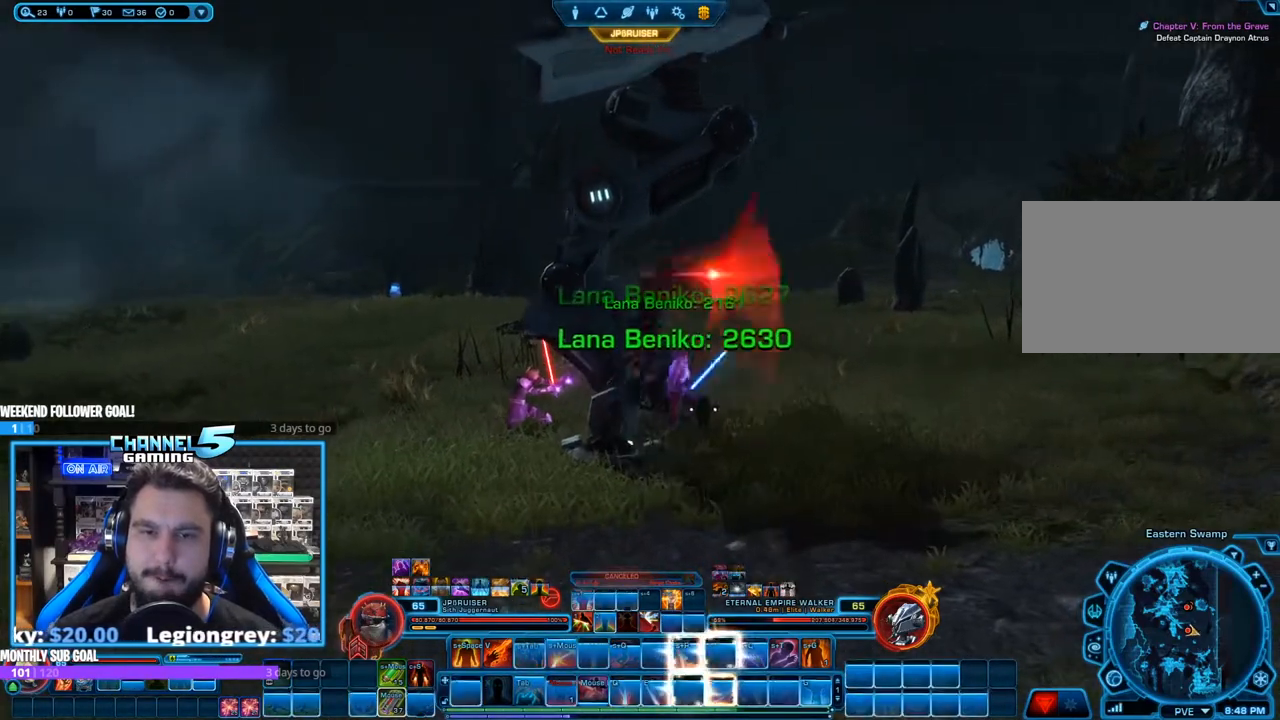
{"keys": [], "mouse": ["right"], "events": [[50, "shift", "down"], [150, "c", "down"], [233, "c", "up"], [367, "shift", "up"]]}
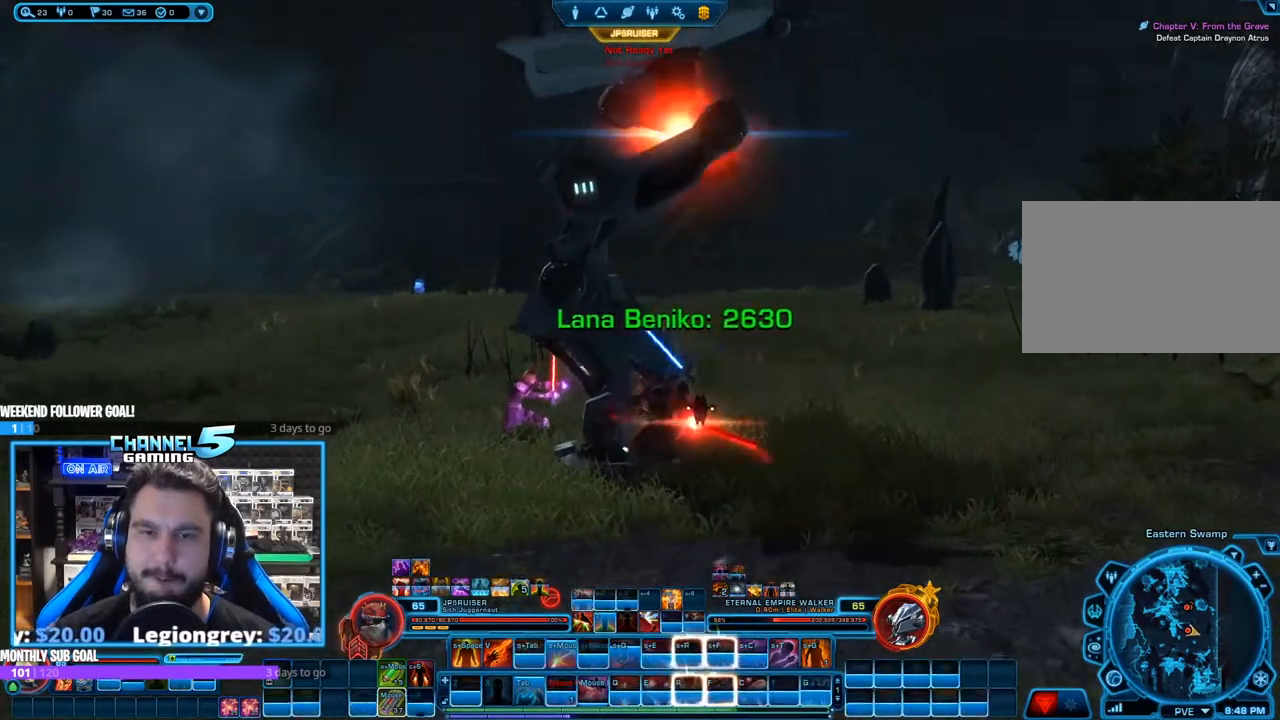
{"keys": ["shift"], "mouse": ["right"], "events": [[200, "shift", "down"], [250, "shift", "up"], [300, "shift", "down"], [383, "c", "down"], [483, "c", "up"]]}